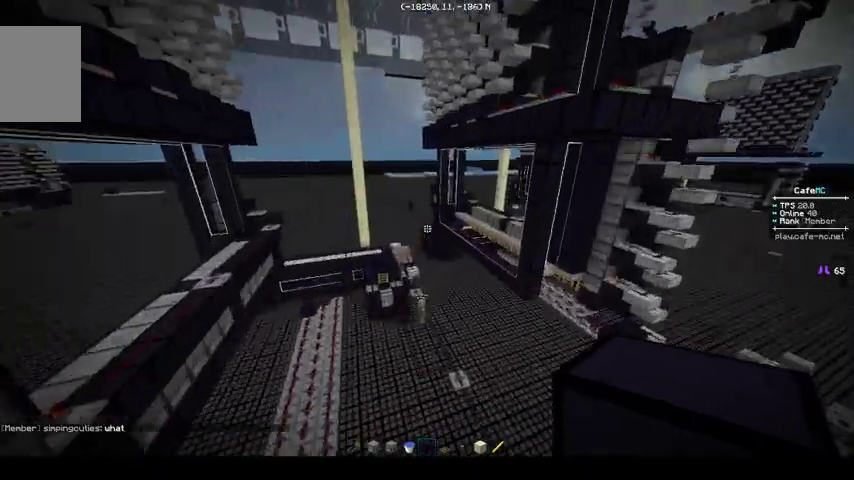
Gameplay with keyboard; each line is a JSON object with the keys held at the frame after it. "events" lists presses ("down") and releases ("up") of "a", "d", "s" and "w" between this image and that frame as [ms after this image, input, new state], when the widget could be followed in between. No other keys are recorded. Mouse input is not recorded.
{"keys": [], "events": []}
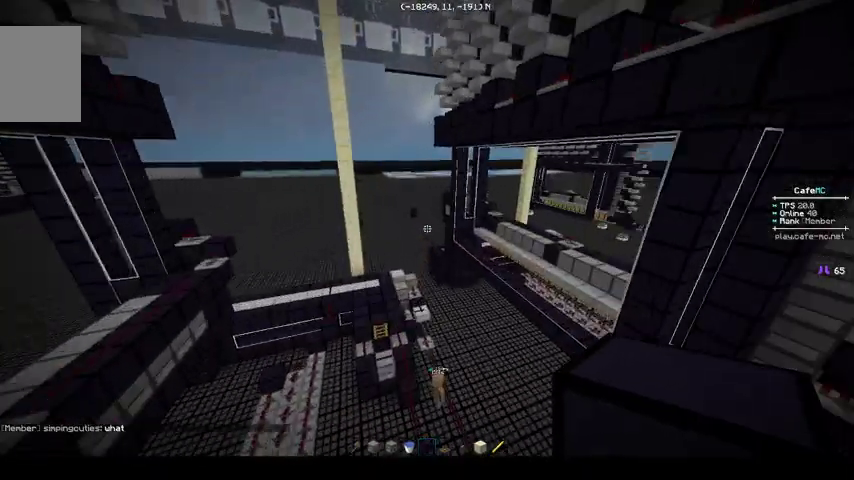
{"keys": [], "events": [[67, "w", "down"], [433, "w", "up"]]}
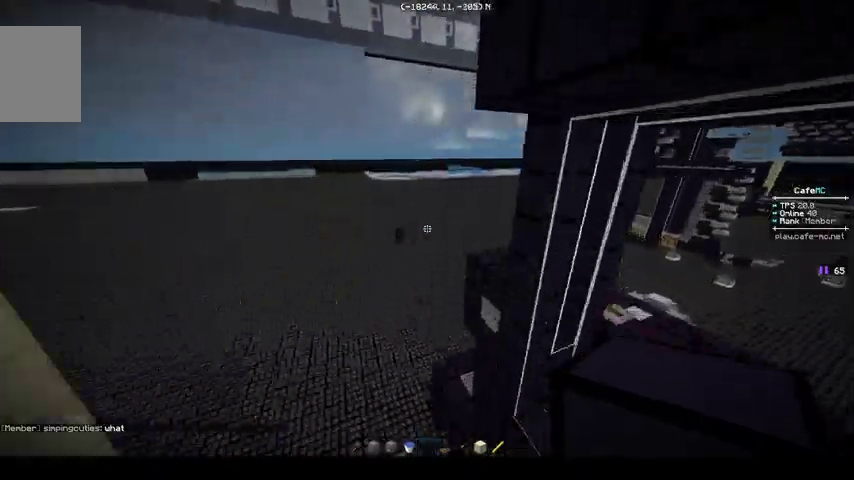
{"keys": ["w"], "events": [[367, "w", "down"]]}
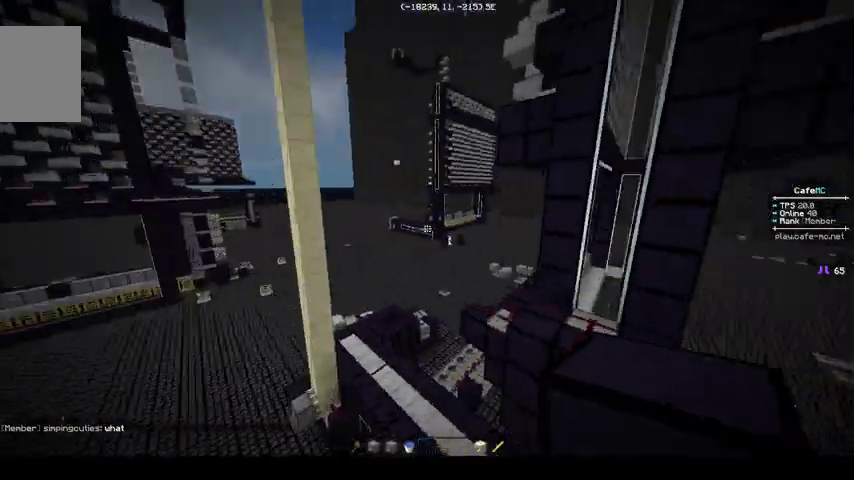
{"keys": ["w"], "events": []}
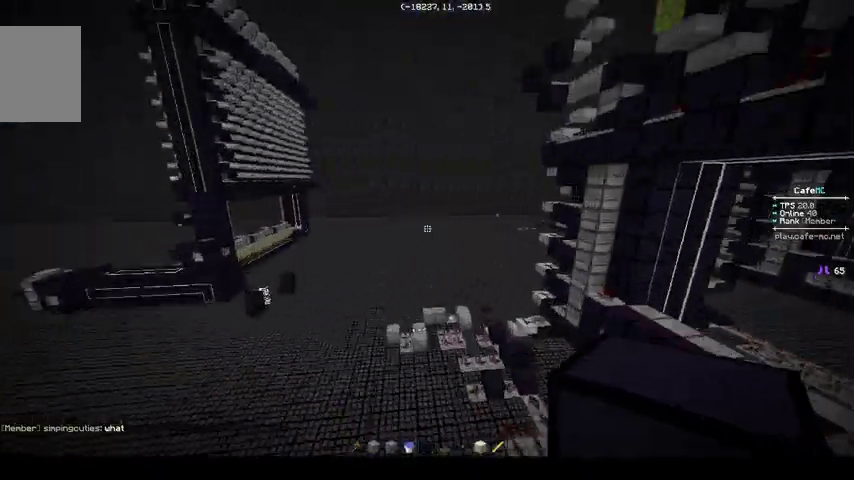
{"keys": ["w"], "events": []}
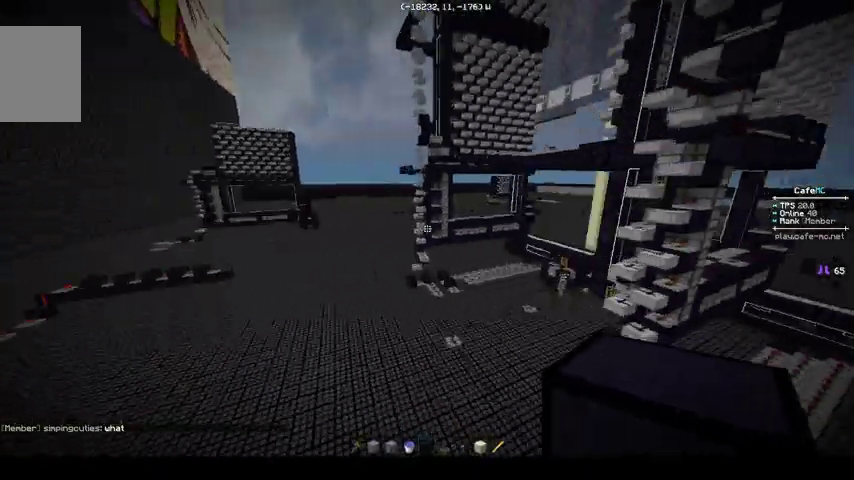
{"keys": ["w"], "events": [[167, "w", "up"], [467, "w", "down"]]}
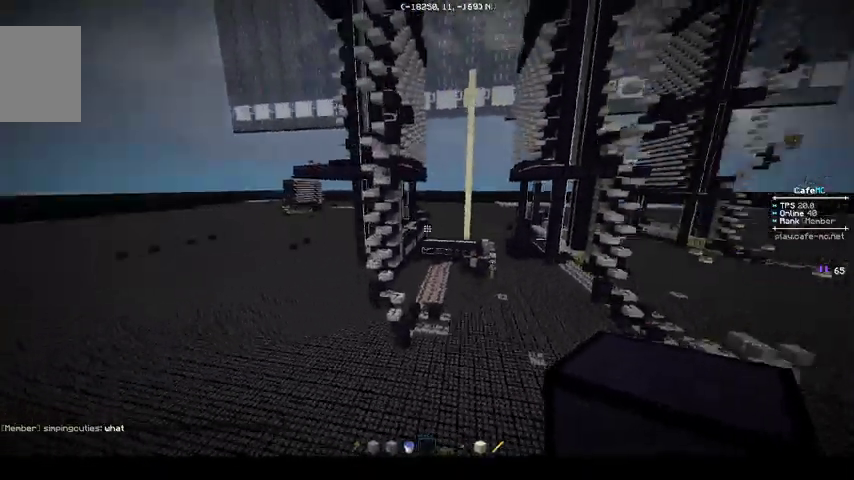
{"keys": [], "events": [[33, "d", "down"], [300, "d", "up"], [433, "w", "up"]]}
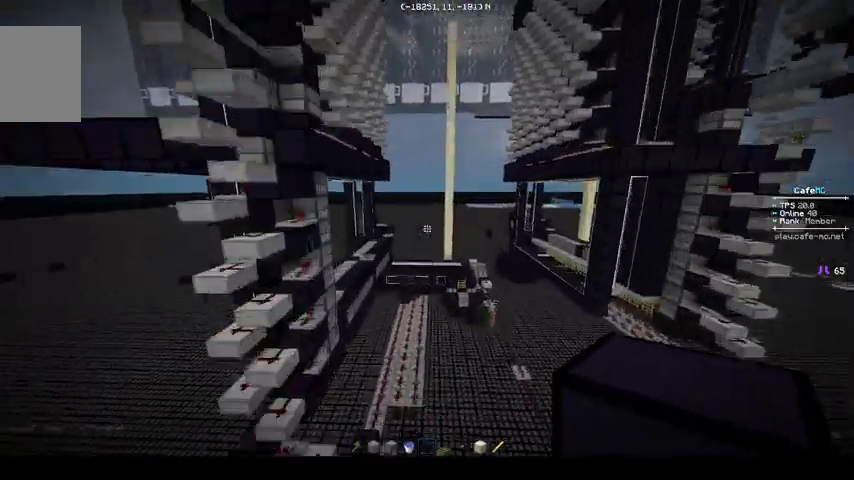
{"keys": ["s"], "events": [[467, "s", "down"]]}
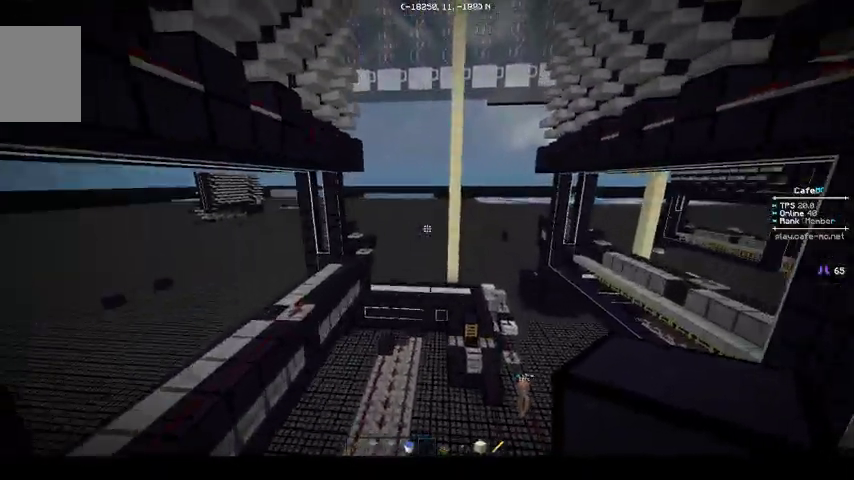
{"keys": [], "events": [[267, "s", "up"]]}
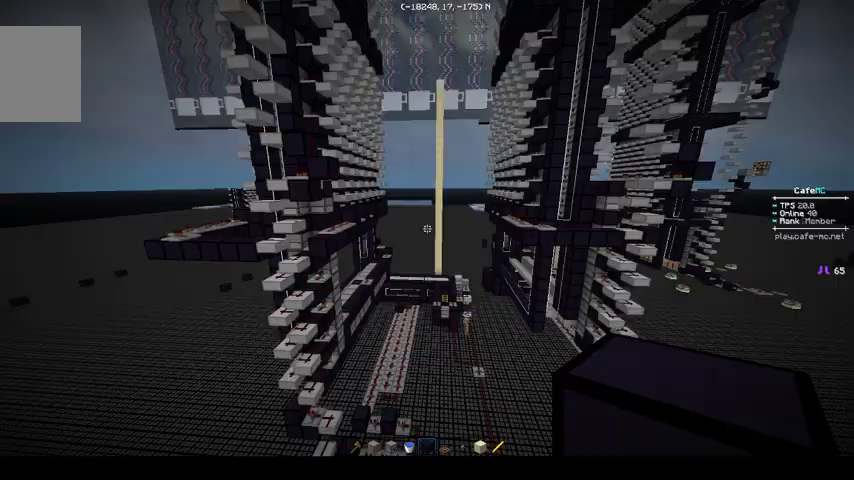
{"keys": [], "events": []}
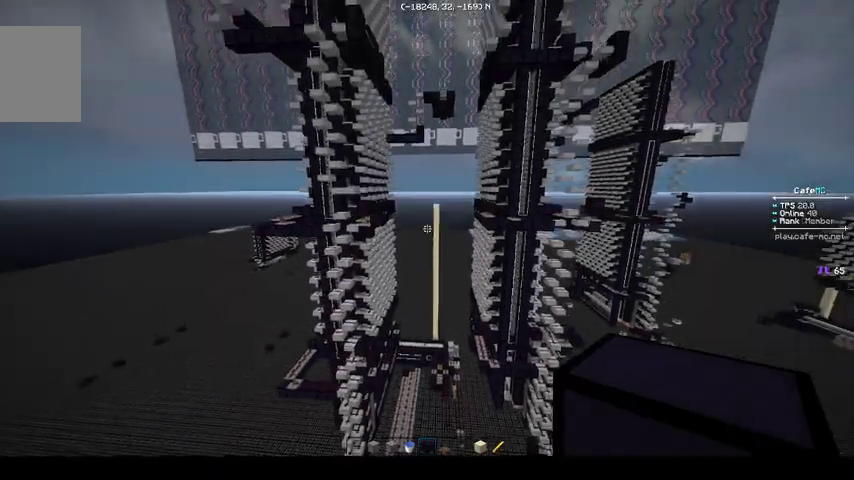
{"keys": [], "events": [[167, "a", "down"], [167, "w", "down"], [433, "a", "up"], [467, "w", "up"]]}
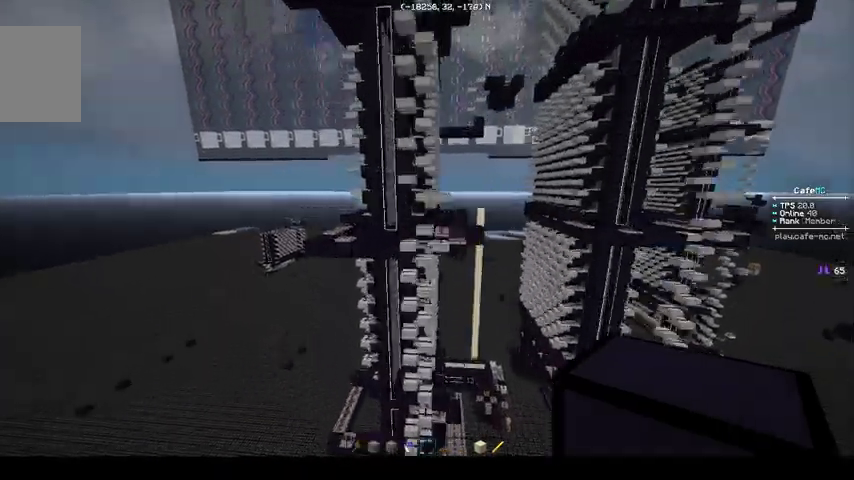
{"keys": [], "events": []}
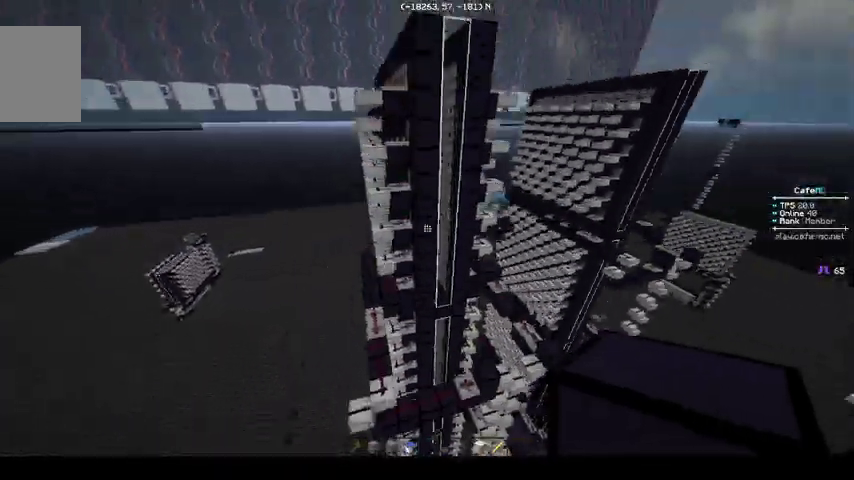
{"keys": [], "events": [[200, "w", "down"], [367, "w", "up"]]}
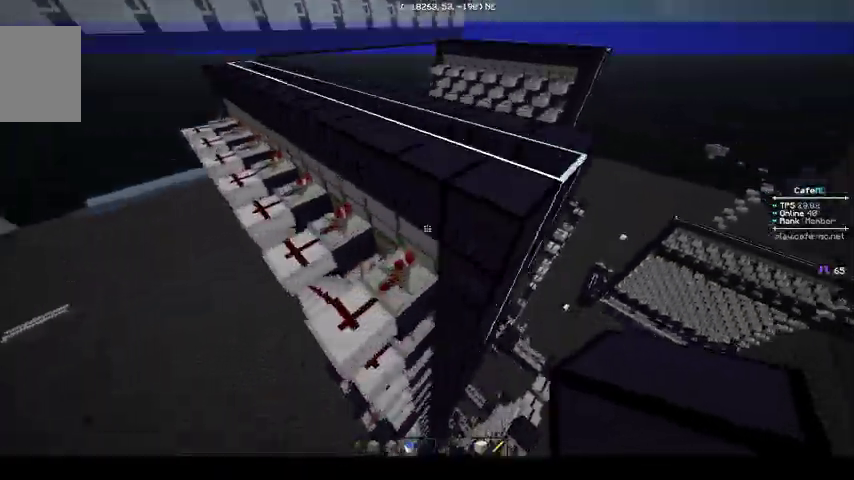
{"keys": [], "events": [[167, "w", "down"], [267, "w", "up"]]}
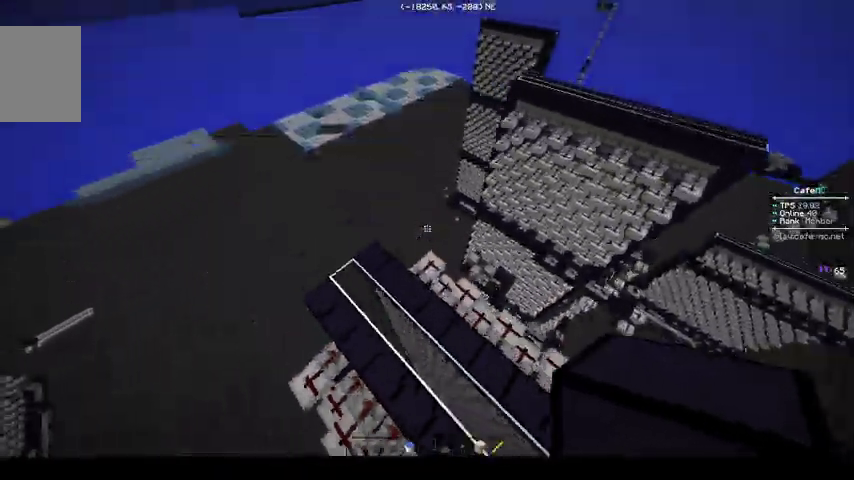
{"keys": [], "events": [[67, "w", "down"], [233, "w", "up"]]}
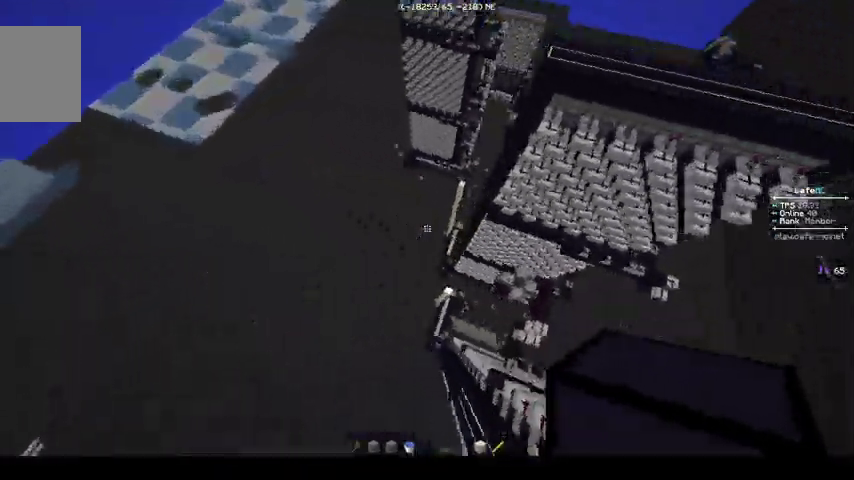
{"keys": [], "events": []}
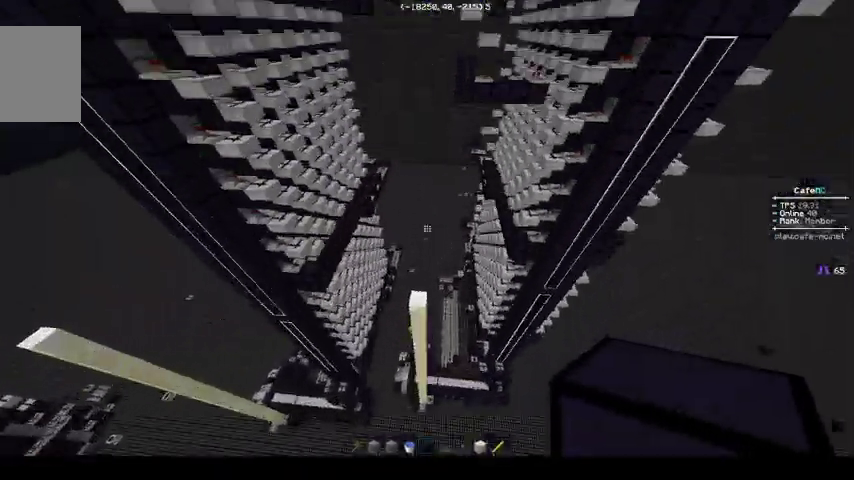
{"keys": ["w"], "events": [[333, "w", "down"]]}
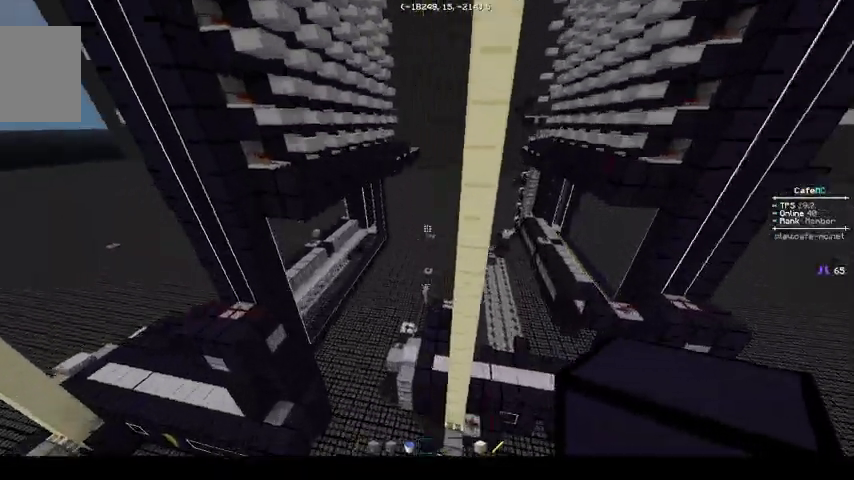
{"keys": ["w"], "events": []}
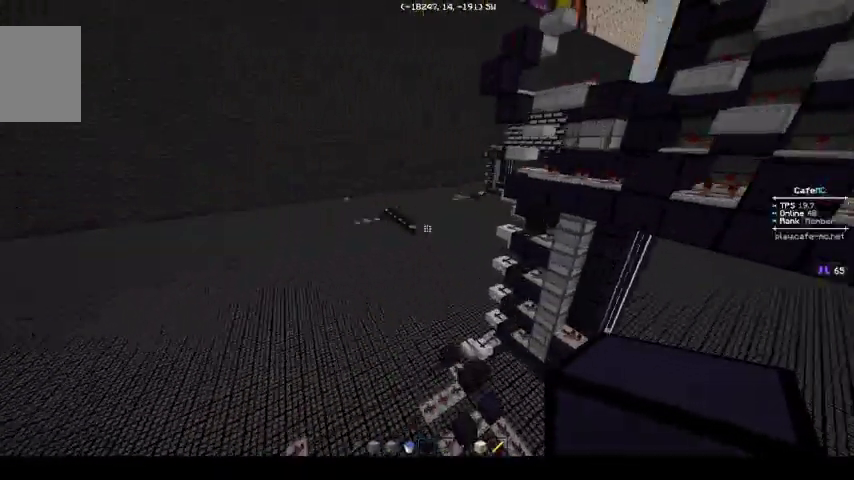
{"keys": ["w"], "events": [[67, "w", "up"], [433, "w", "down"]]}
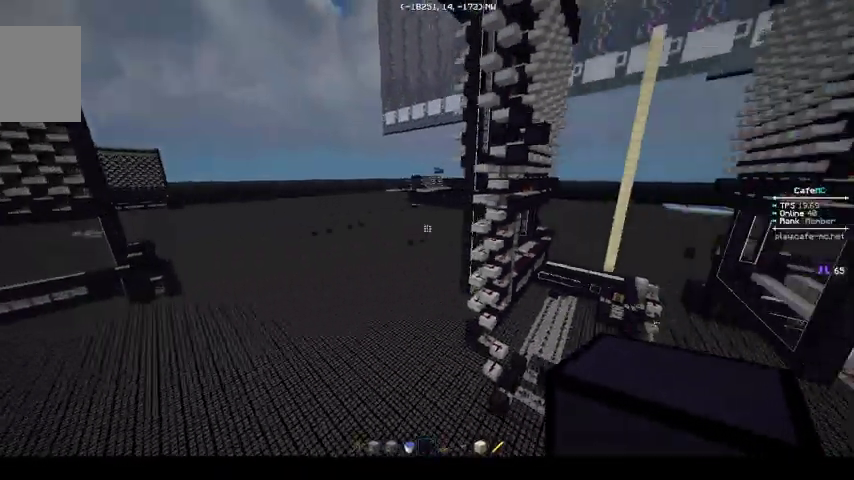
{"keys": ["w"], "events": []}
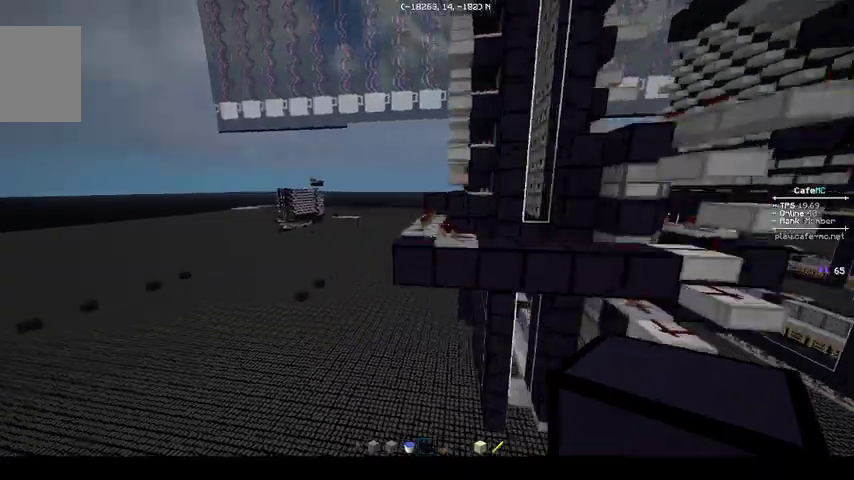
{"keys": [], "events": [[67, "w", "up"]]}
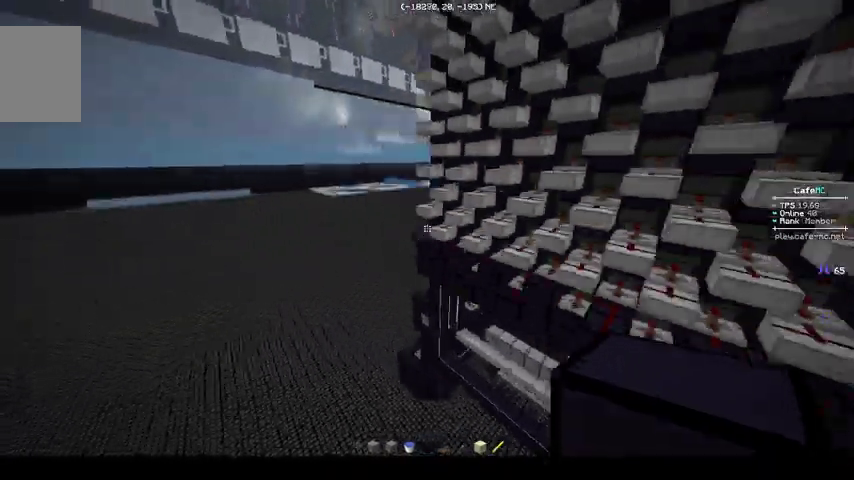
{"keys": [], "events": [[167, "w", "down"], [467, "w", "up"]]}
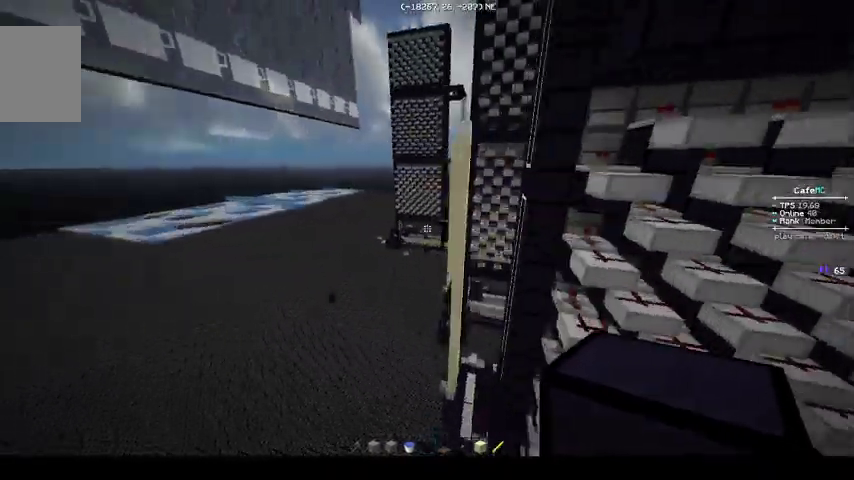
{"keys": ["w"], "events": [[333, "w", "down"]]}
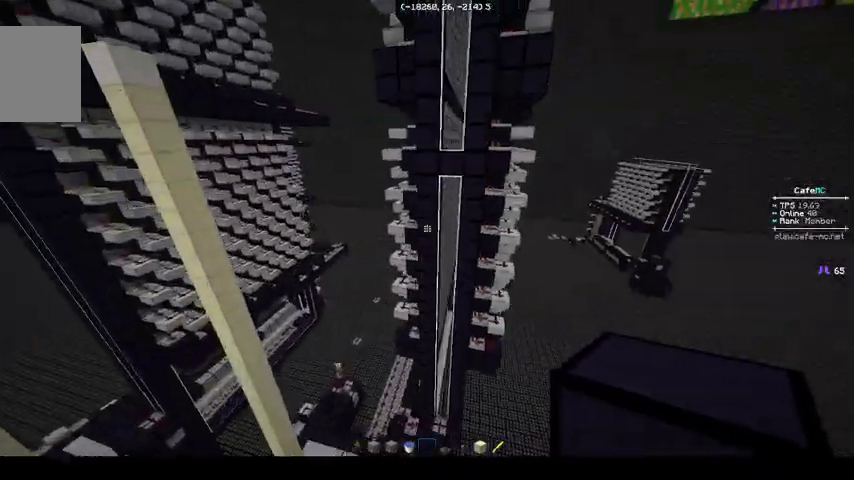
{"keys": [], "events": [[133, "w", "up"]]}
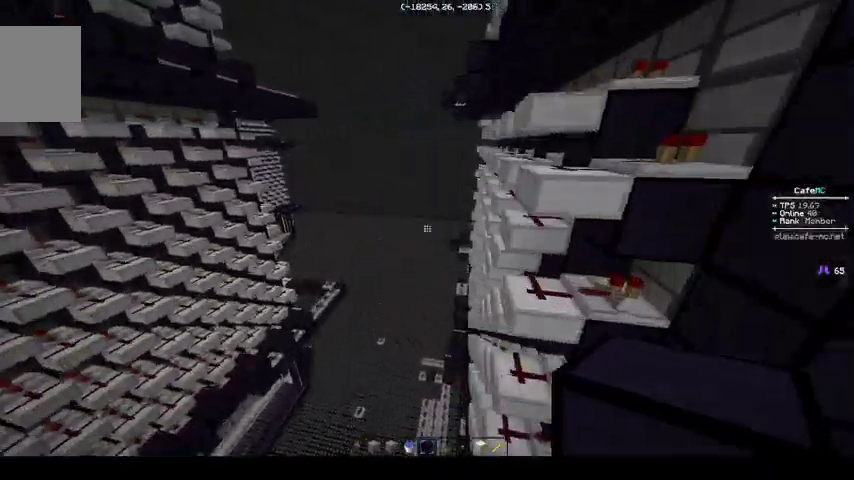
{"keys": [], "events": [[67, "w", "down"], [433, "w", "up"]]}
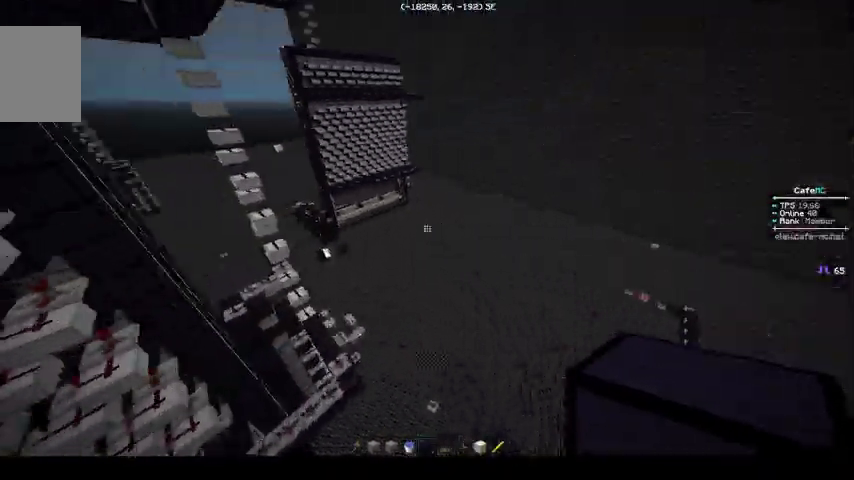
{"keys": [], "events": []}
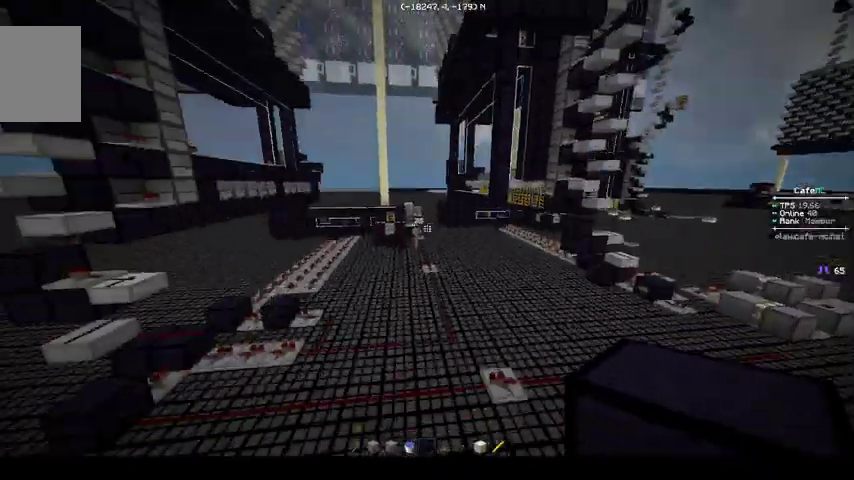
{"keys": [], "events": [[233, "w", "down"], [400, "w", "up"]]}
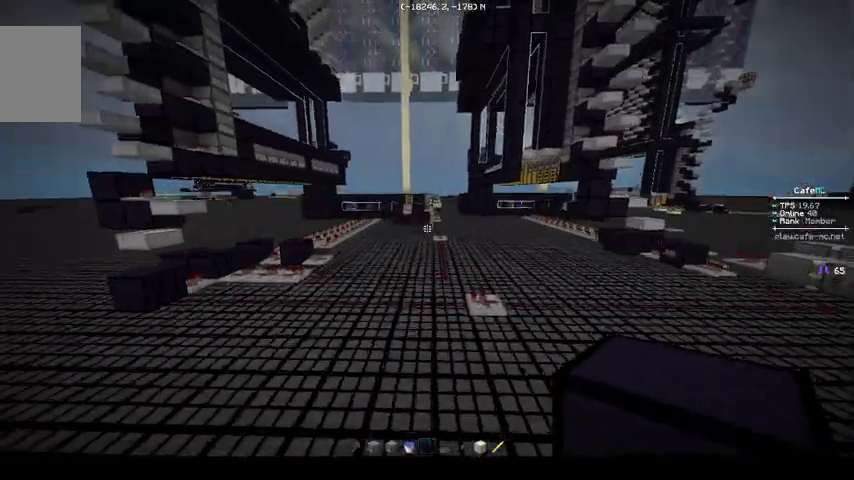
{"keys": [], "events": [[333, "s", "down"], [467, "s", "up"]]}